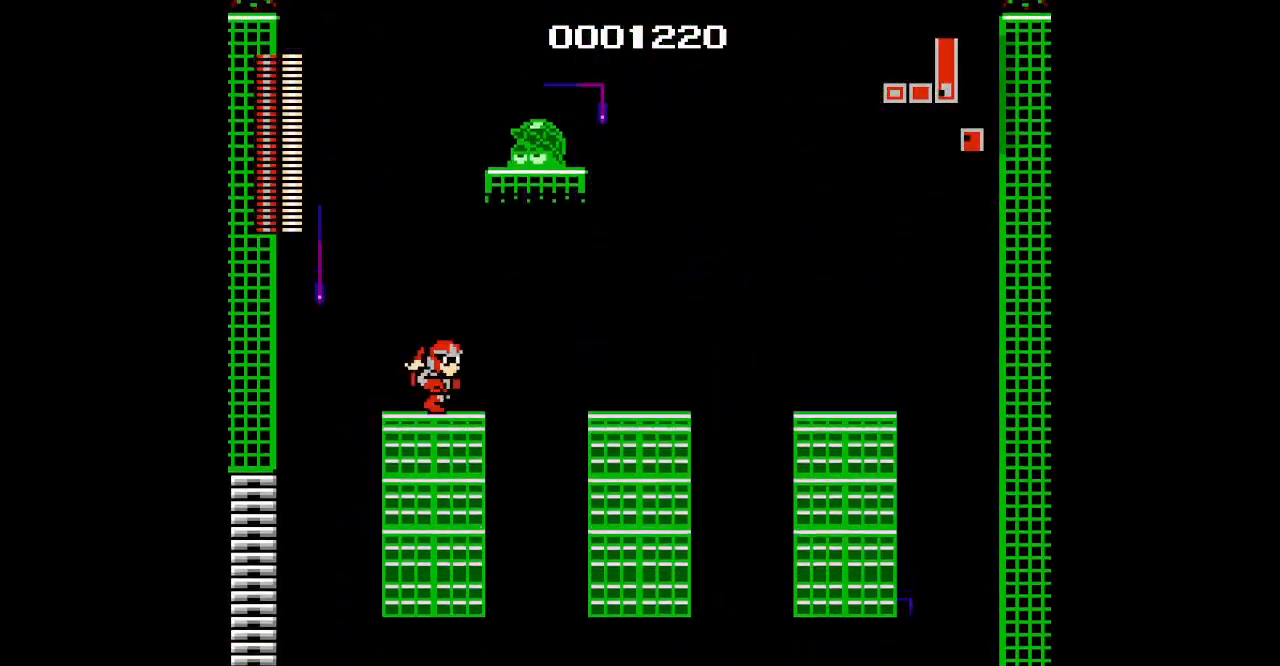
Gameplay with a controller (PlayStation layout); each line is a JSON object with the inputs held at the frame after it. "events" lists button and stick changes between this image and that frame as [ms after this image, input, new state], when the widget could be followed in between. Not read: DPAD_RIGHT HOME L2 L3 R2 R3 left_stick right_stick.
{"buttons": ["DPAD_LEFT"], "events": [[350, "DPAD_LEFT", "down"]]}
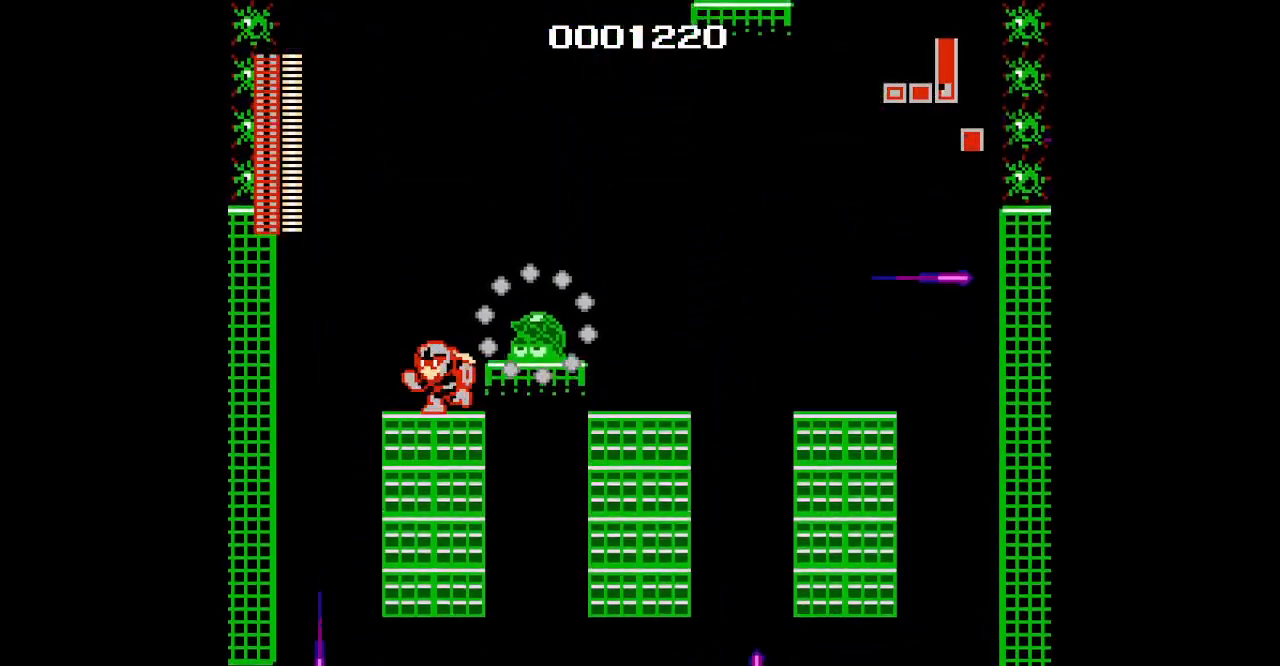
{"buttons": [], "events": [[100, "DPAD_LEFT", "up"]]}
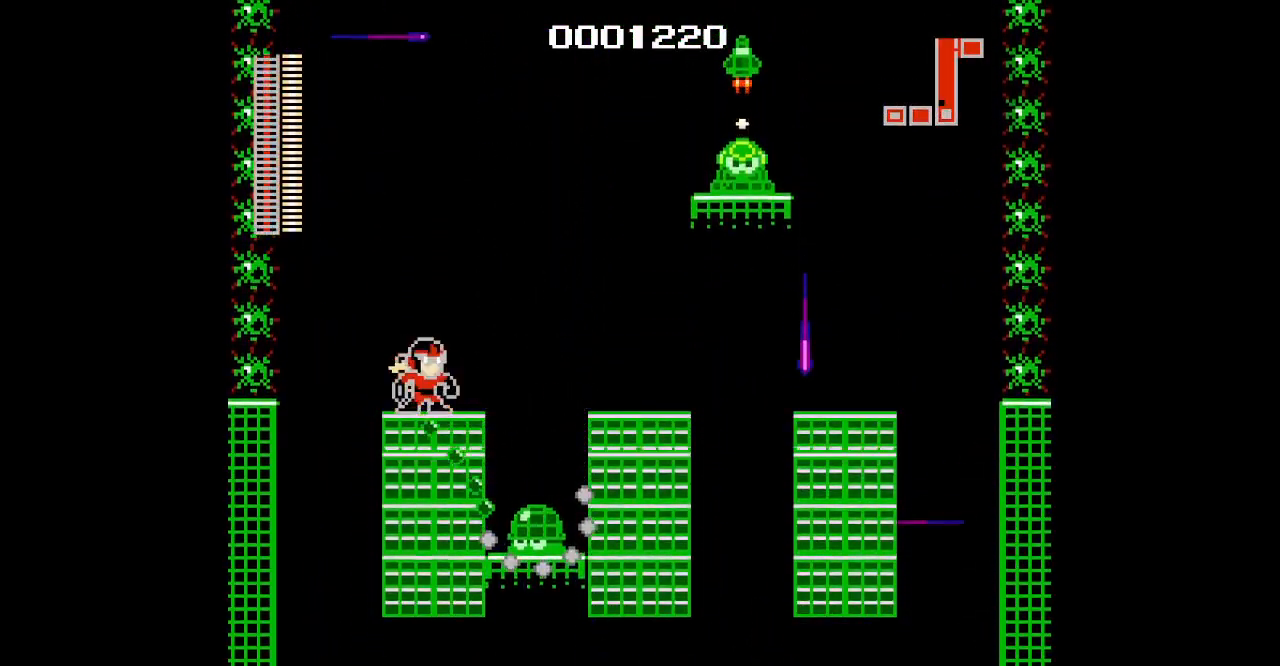
{"buttons": [], "events": []}
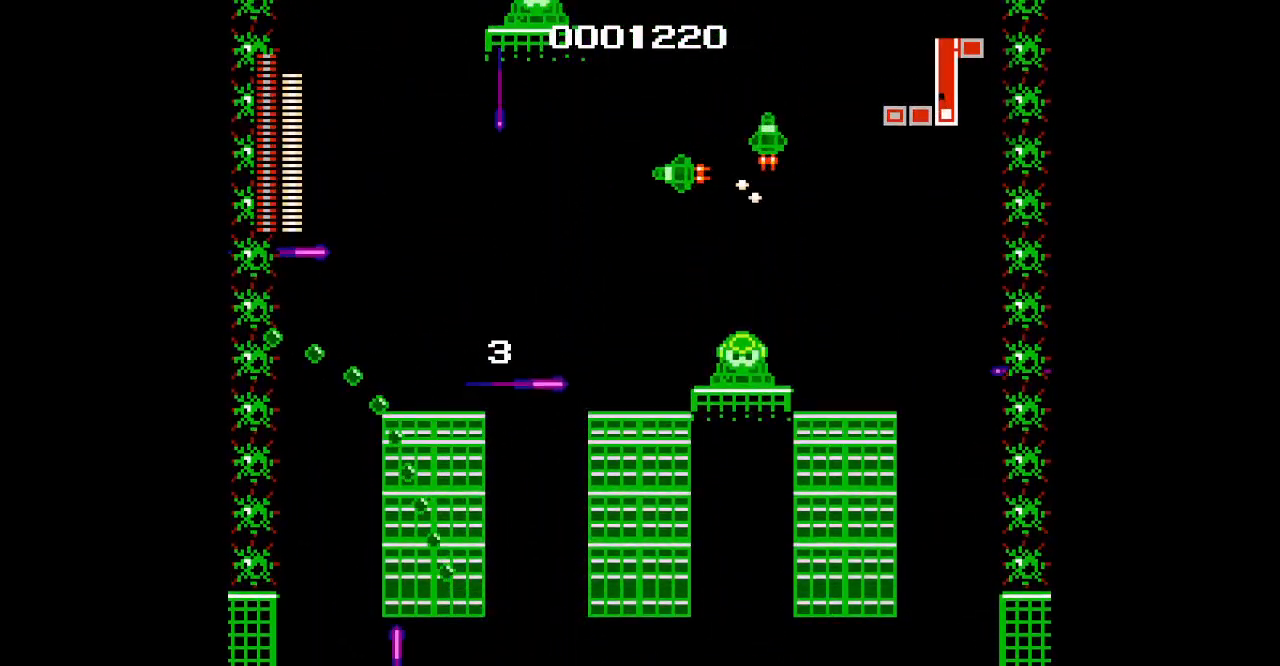
{"buttons": [], "events": []}